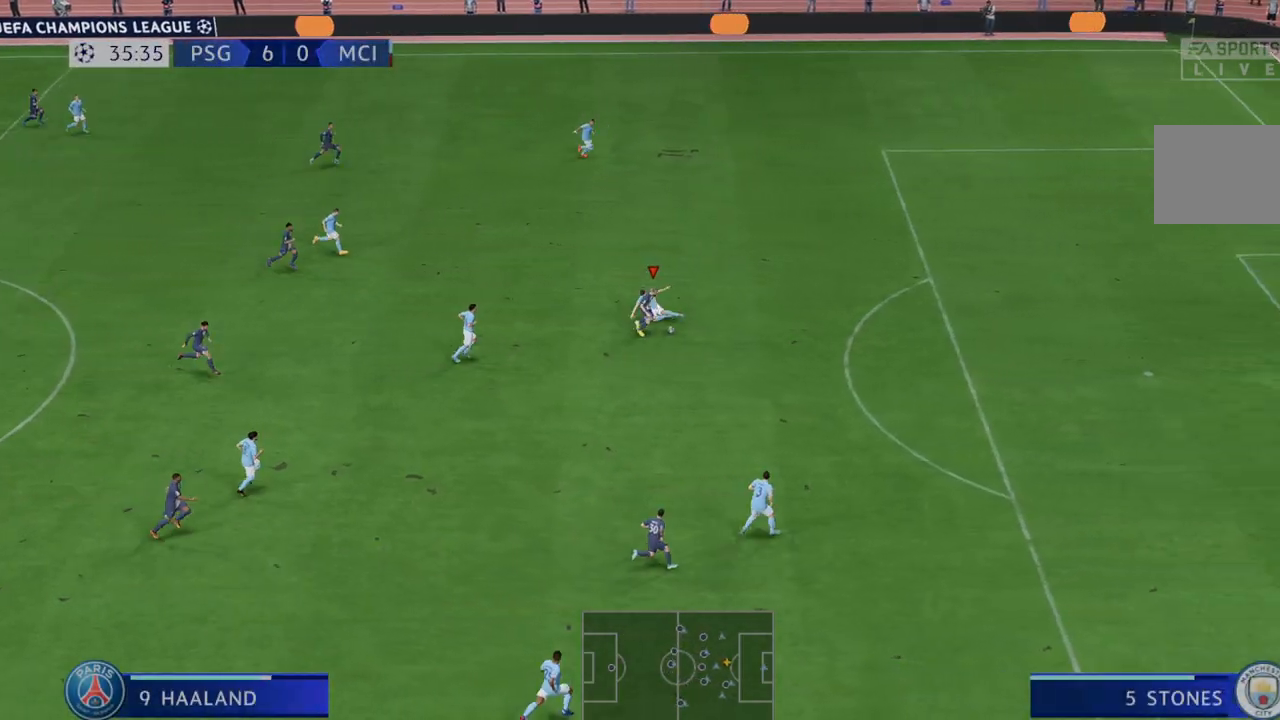
Gameplay with a controller (Xbox layout); each line is a JSON object with the inputs held at the frame after it (dt_ms = milliseconds from this image to that frame). "events" lists button and stick changes between this image and that frame as [ms after this image, input, new state], when the widget could be followed in between. Not read: L3 R3.
{"dt_ms": 1000, "buttons": ["R2"], "left_stick": "up", "right_stick": "center"}
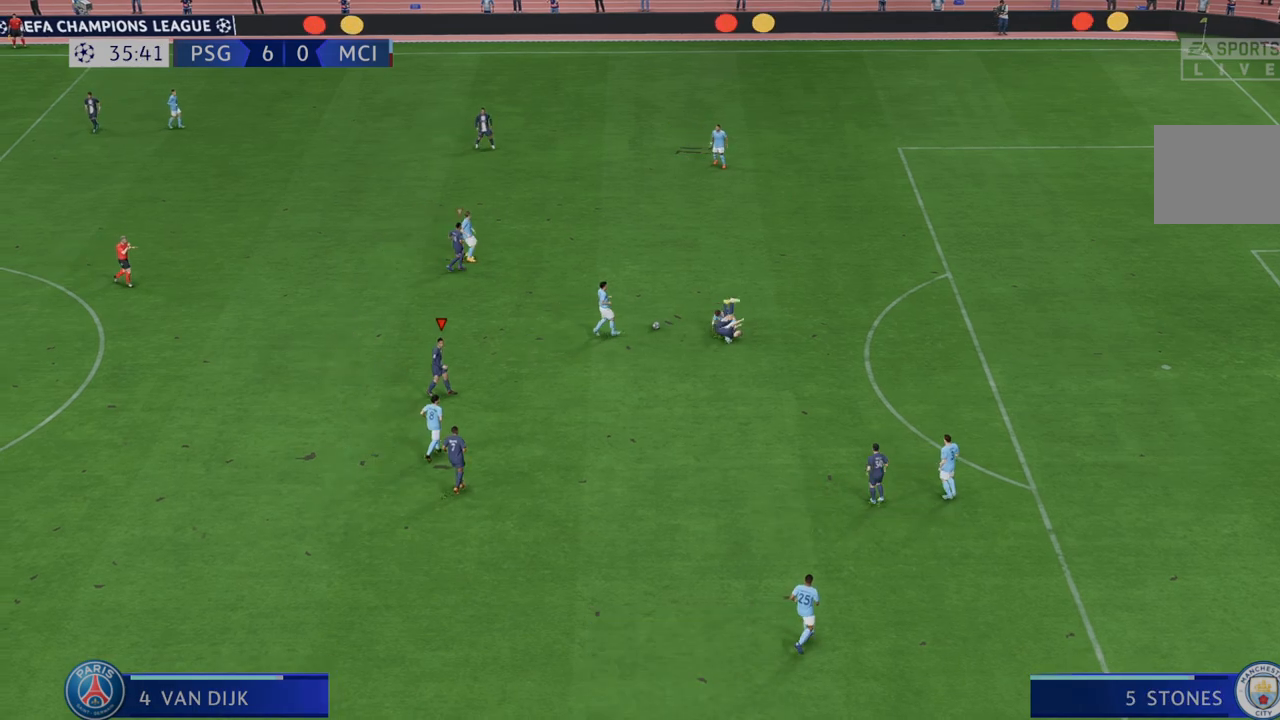
{"dt_ms": 500, "buttons": ["R2"], "left_stick": "center", "right_stick": "center", "events": [[467, "left_stick", "center"]]}
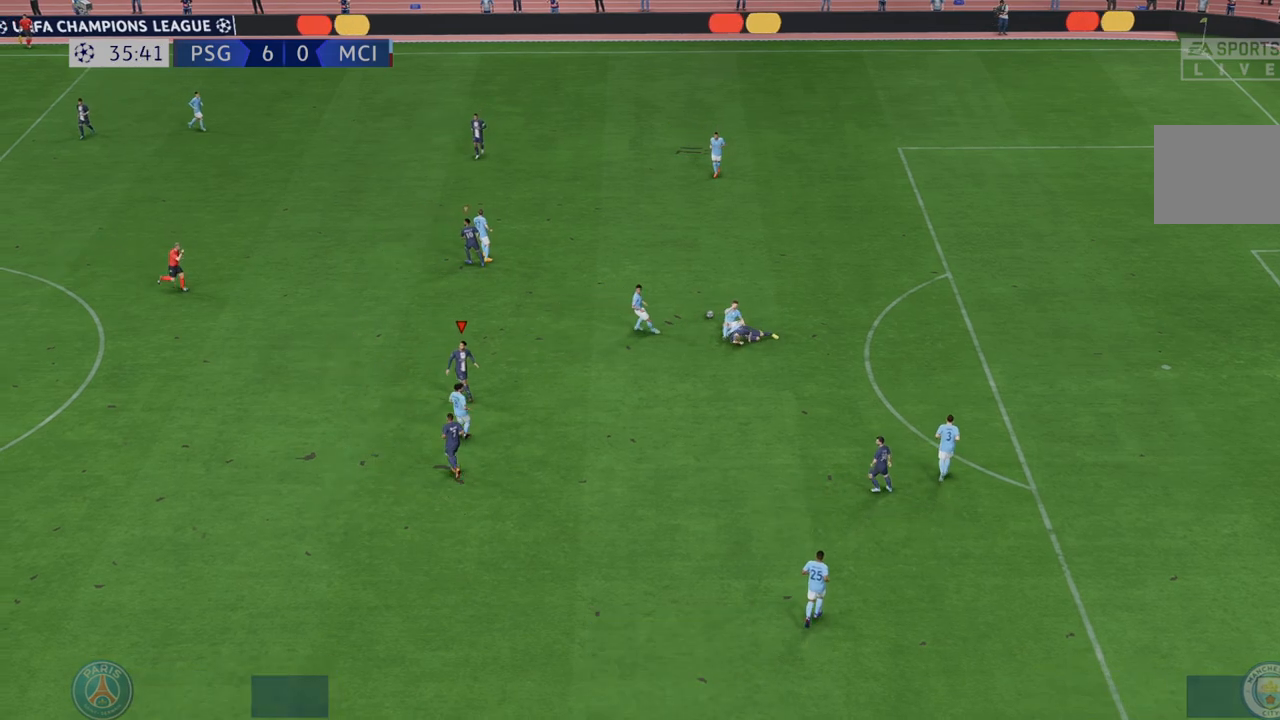
{"dt_ms": 500, "buttons": [], "left_stick": "center", "right_stick": "center", "events": [[17, "R2", "up"], [183, "R1", "down"], [233, "L1", "down"], [233, "R1", "up"], [283, "L1", "up"], [317, "L1", "down"], [350, "L1", "up"]]}
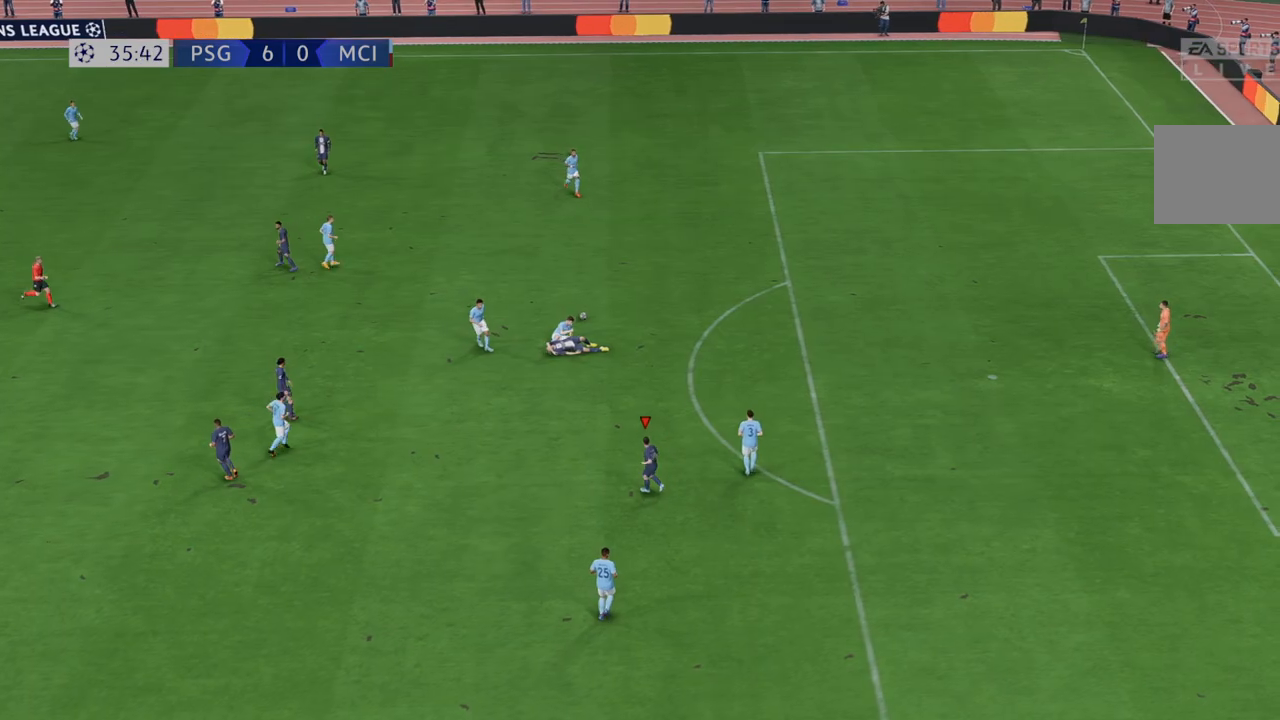
{"dt_ms": 500, "buttons": [], "left_stick": "center", "right_stick": "center", "events": []}
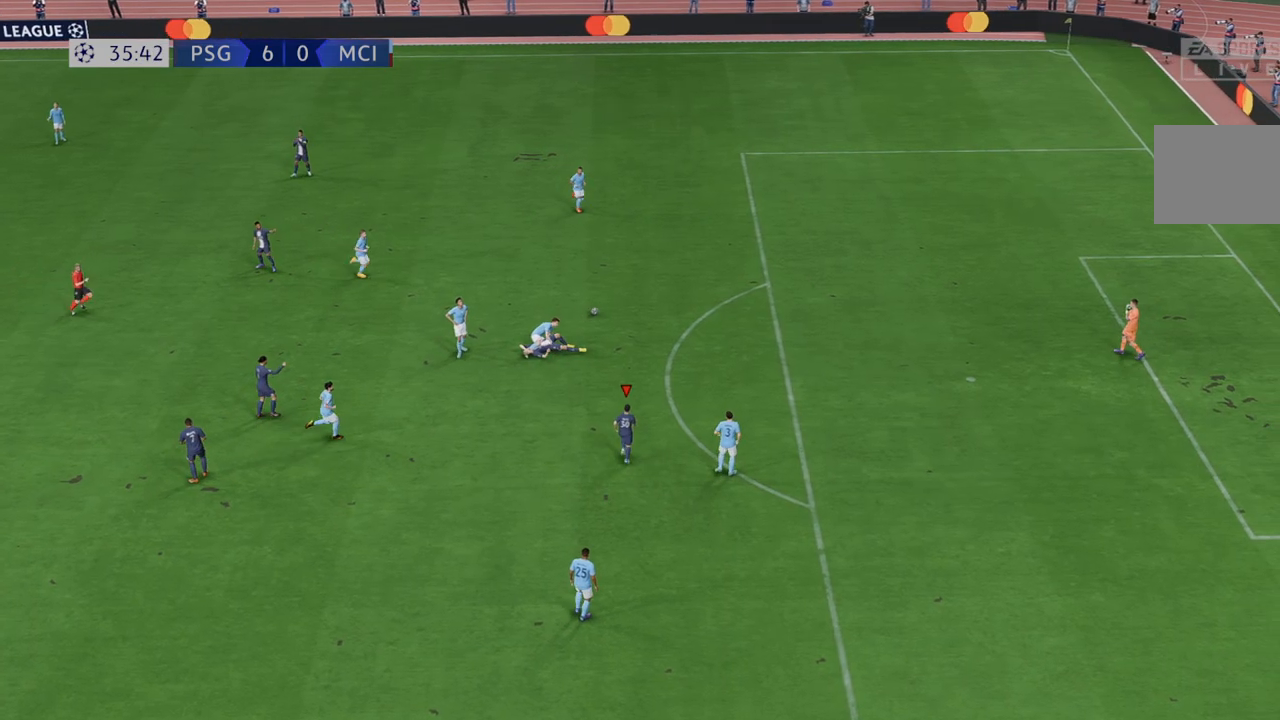
{"dt_ms": 500, "buttons": ["L1", "R1"], "left_stick": "center", "right_stick": "center", "events": [[150, "L1", "down"], [150, "R1", "down"], [350, "L1", "up"], [350, "R1", "up"], [467, "L1", "down"], [467, "R1", "down"]]}
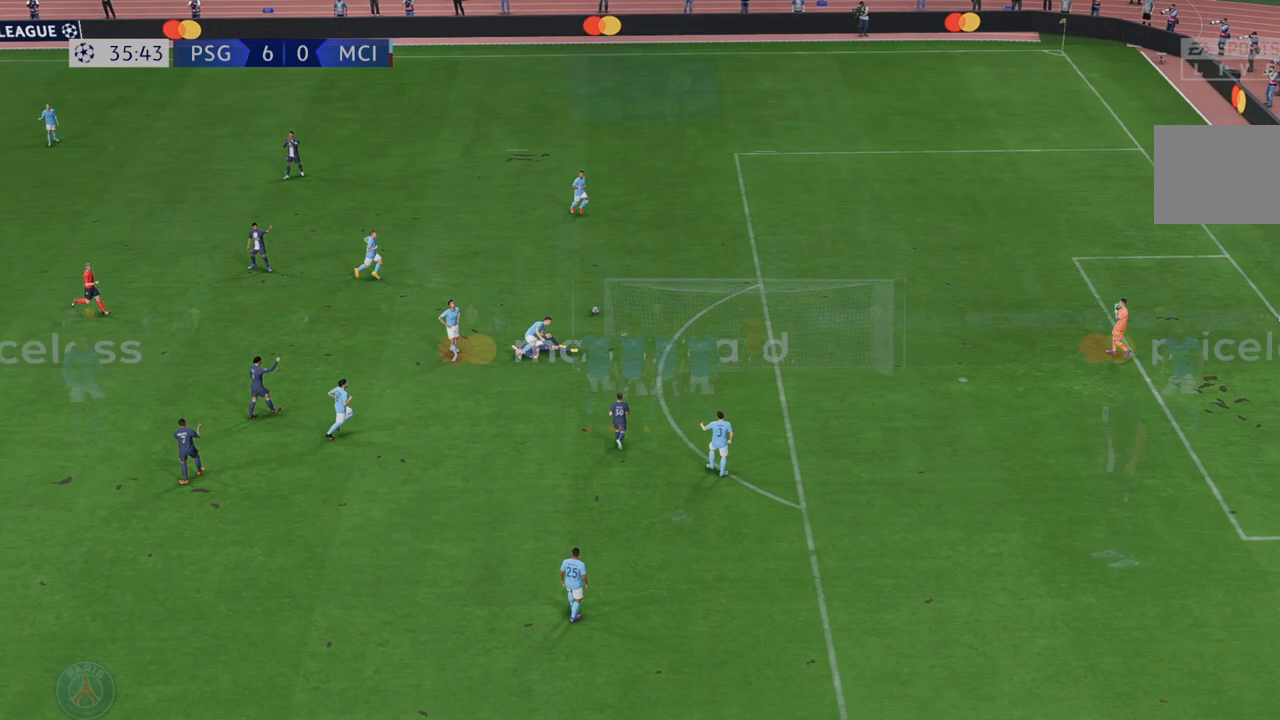
{"dt_ms": 500, "buttons": [], "left_stick": "center", "right_stick": "center", "events": [[67, "L1", "up"], [67, "R1", "up"]]}
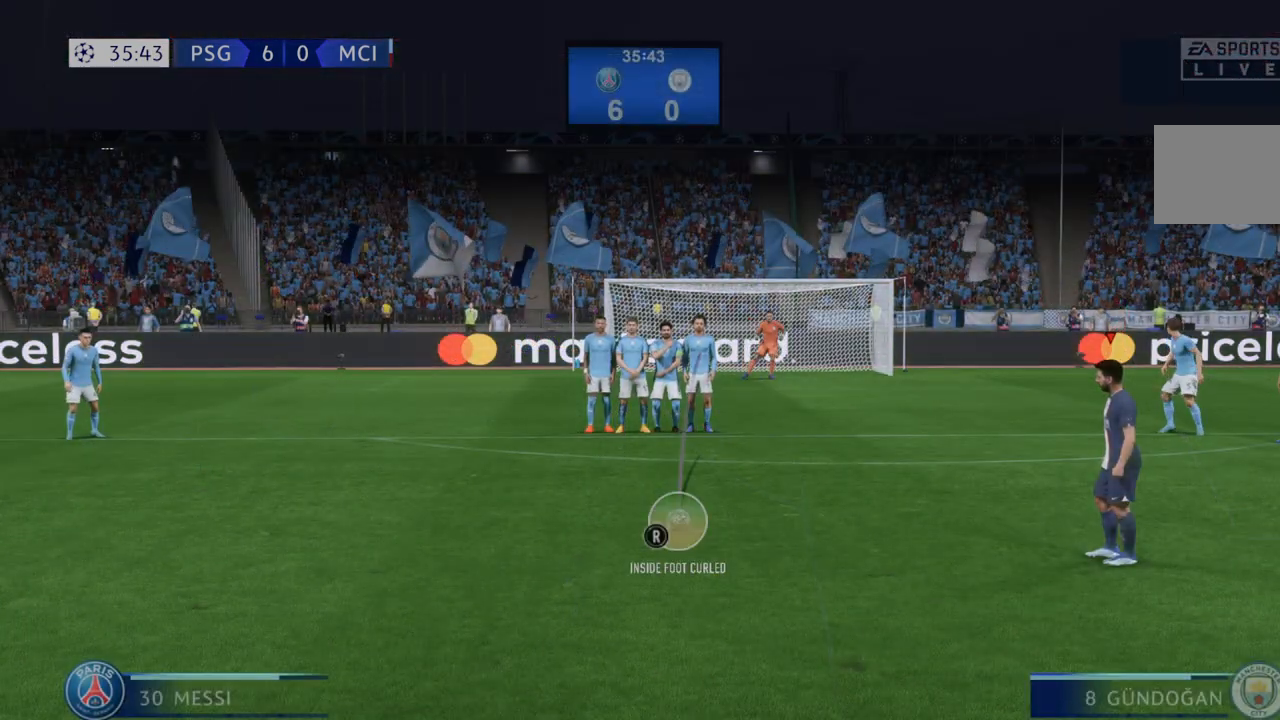
{"dt_ms": 500, "buttons": [], "left_stick": "center", "right_stick": "center", "events": []}
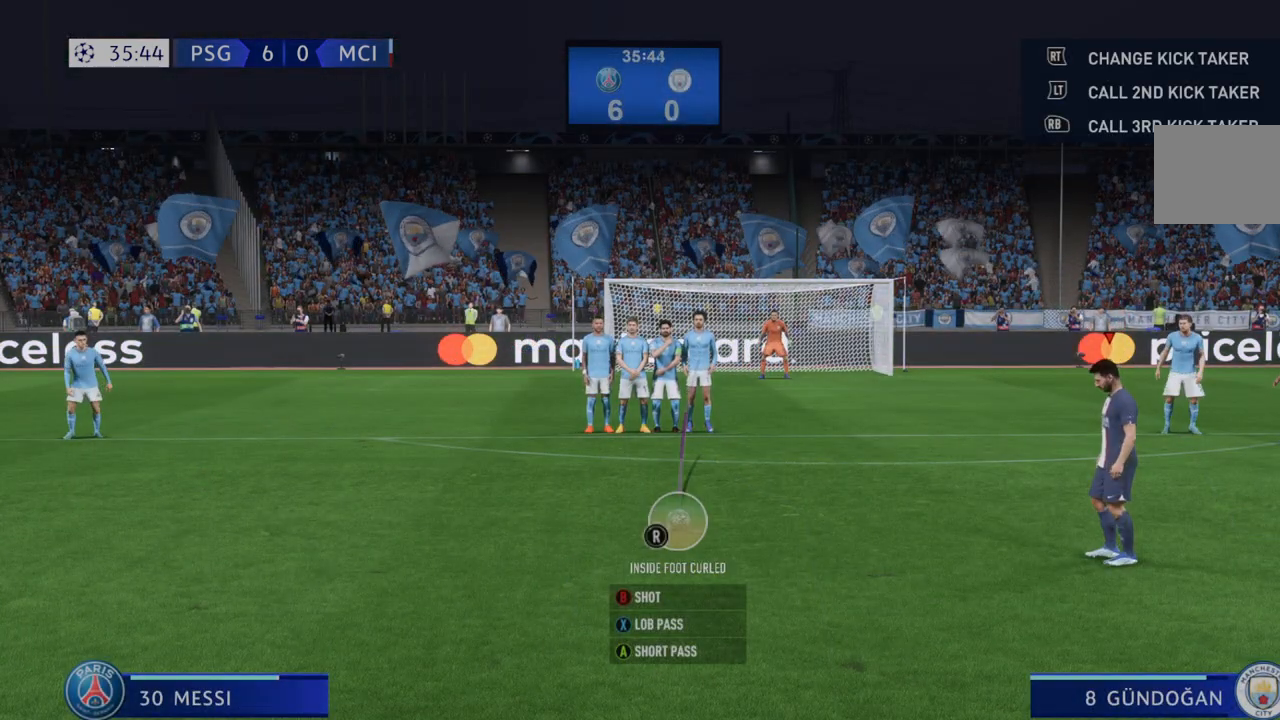
{"dt_ms": 500, "buttons": [], "left_stick": "center", "right_stick": "center", "events": [[250, "left_stick", "left"], [417, "left_stick", "center"]]}
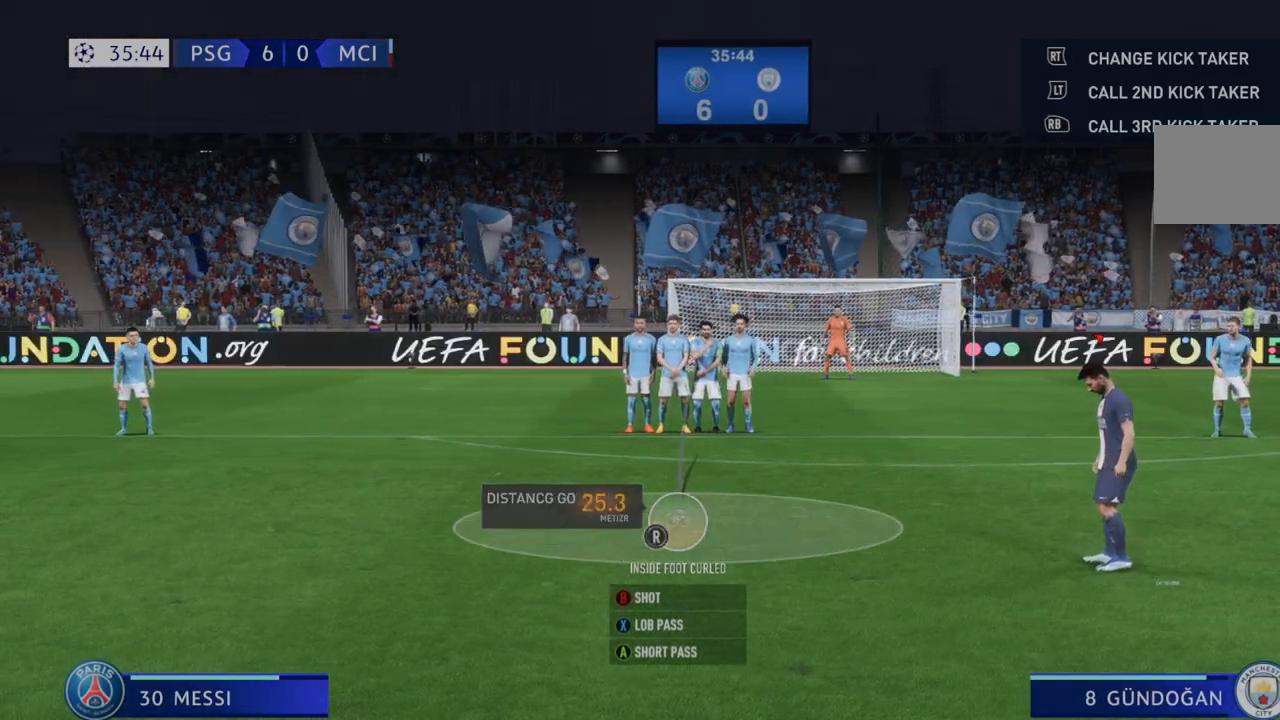
{"dt_ms": 500, "buttons": [], "left_stick": "center", "right_stick": "center", "events": []}